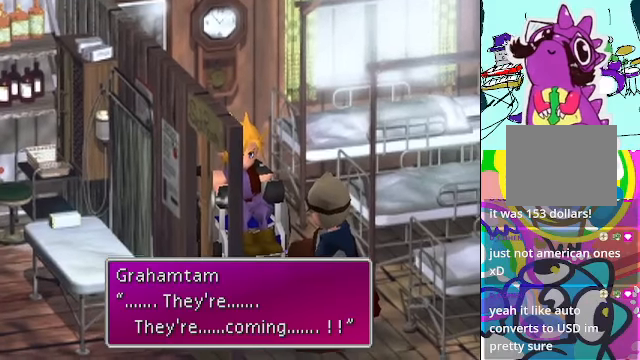
Gameplay with a controller (Xbox layout); each line is a JSON object with the inputs held at the frame after it. "events" lists button and stick changes between this image and that frame as [ms after this image, input, new state], when the widget could be followed in between. Not read: L3 R3 right_stick.
{"buttons": [], "left_stick": "center", "events": [[100, "B", "down"], [267, "B", "up"]]}
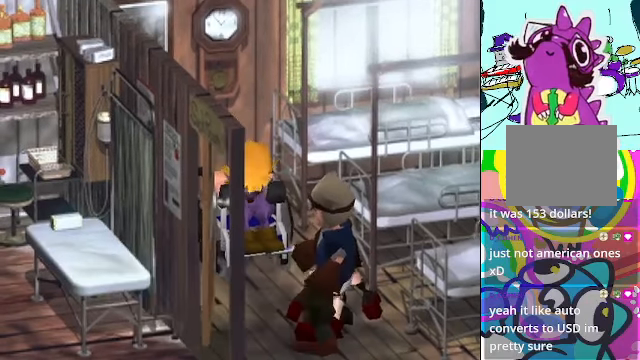
{"buttons": [], "left_stick": "center", "events": []}
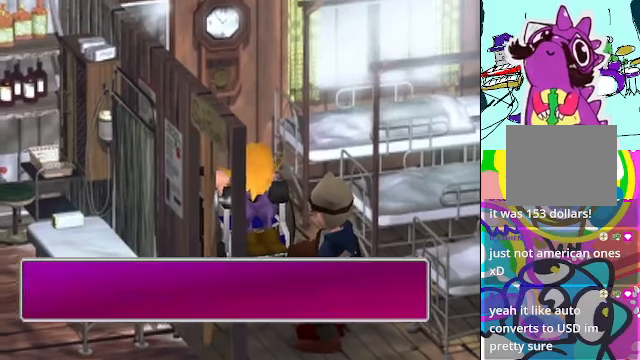
{"buttons": [], "left_stick": "center", "events": []}
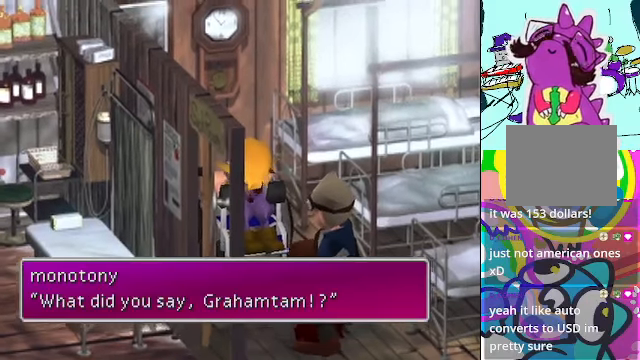
{"buttons": [], "left_stick": "center", "events": [[333, "B", "down"], [467, "B", "up"]]}
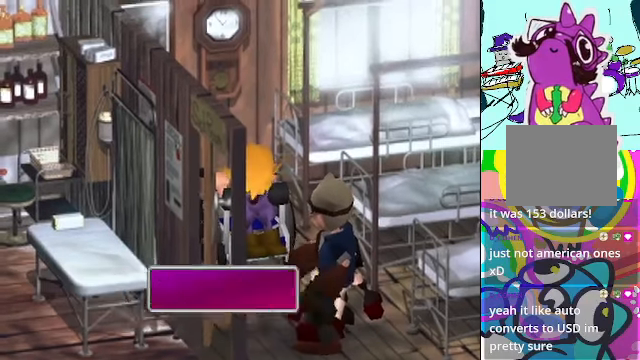
{"buttons": [], "left_stick": "center", "events": []}
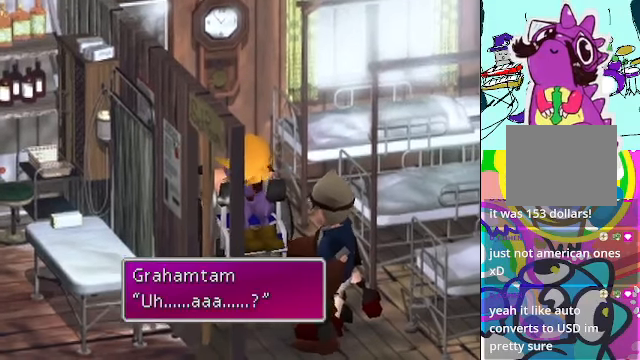
{"buttons": [], "left_stick": "center", "events": [[267, "B", "down"], [400, "B", "up"]]}
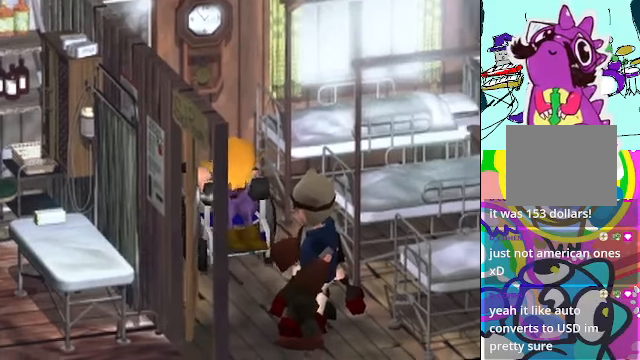
{"buttons": [], "left_stick": "center", "events": []}
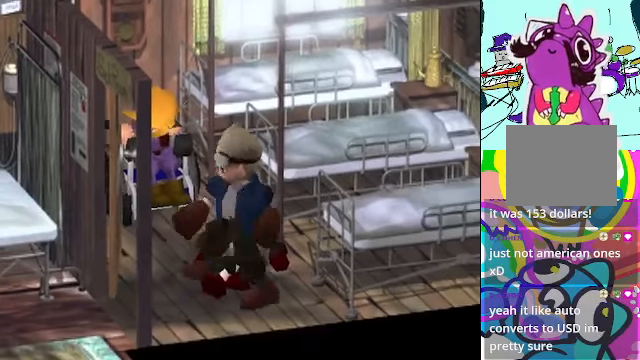
{"buttons": [], "left_stick": "center", "events": []}
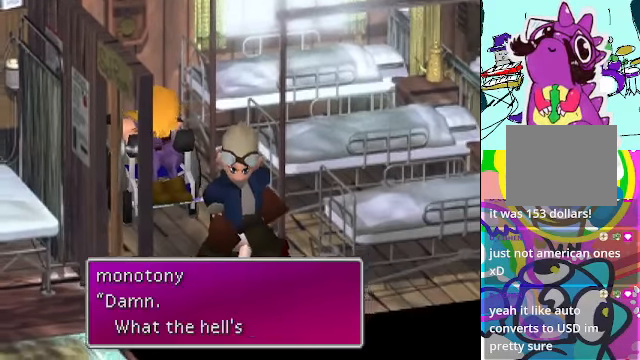
{"buttons": [], "left_stick": "center", "events": []}
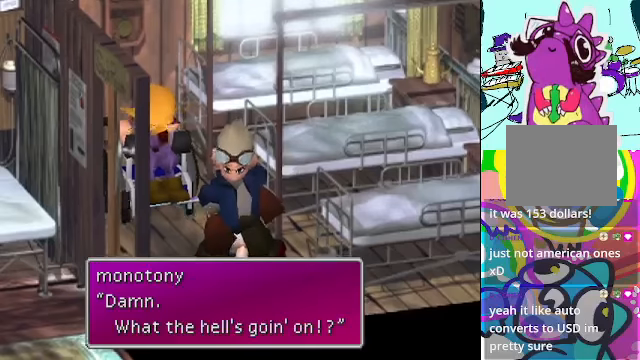
{"buttons": [], "left_stick": "center", "events": [[333, "B", "down"], [466, "B", "up"]]}
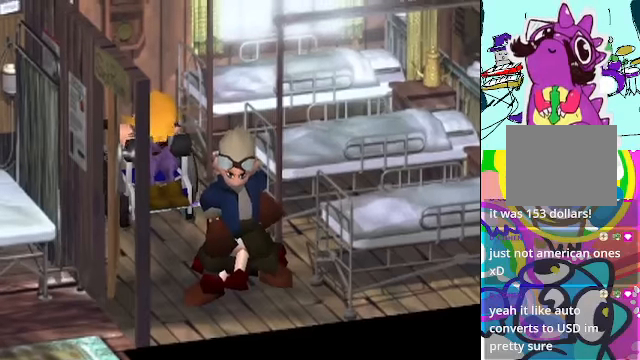
{"buttons": [], "left_stick": "center", "events": []}
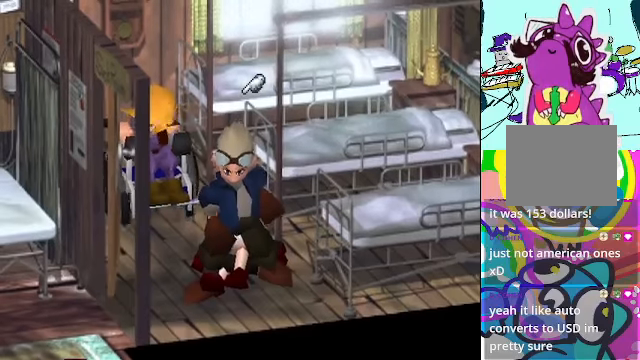
{"buttons": ["Y"], "left_stick": "center", "events": [[466, "Y", "down"]]}
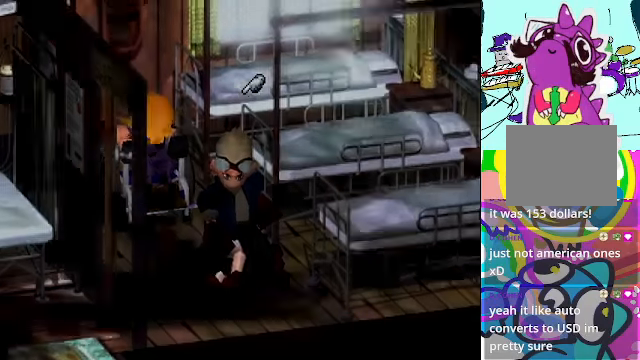
{"buttons": [], "left_stick": "center", "events": [[66, "Y", "up"]]}
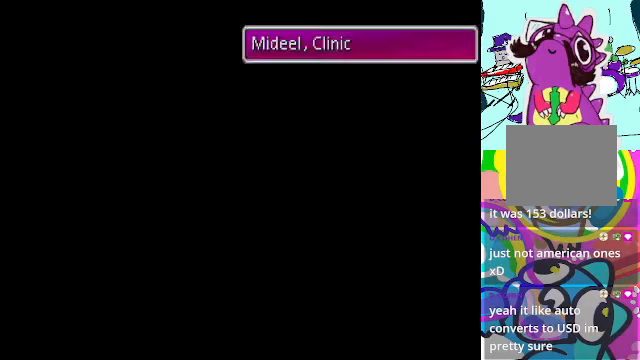
{"buttons": [], "left_stick": "center", "events": []}
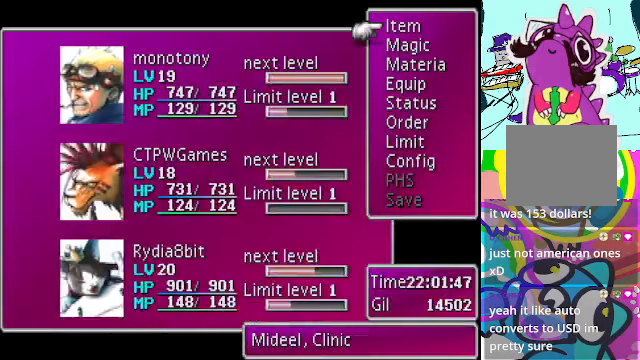
{"buttons": [], "left_stick": "center", "events": []}
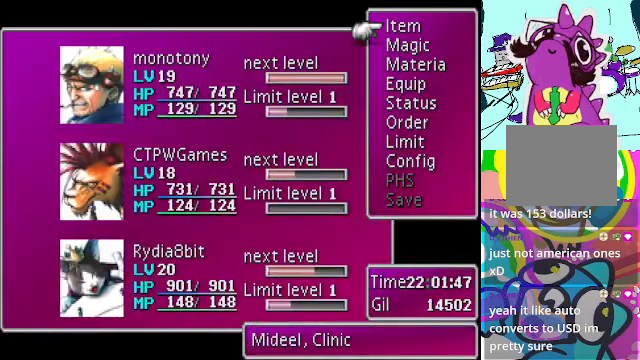
{"buttons": [], "left_stick": "center", "events": []}
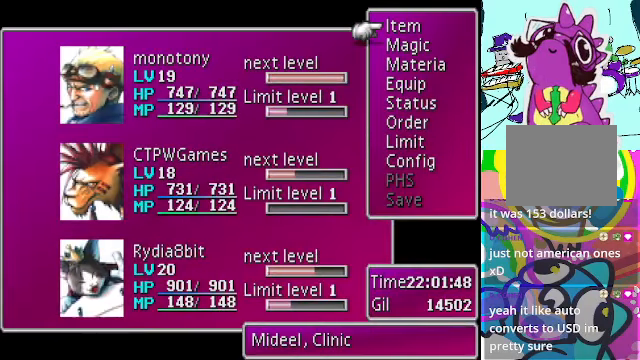
{"buttons": [], "left_stick": "center", "events": []}
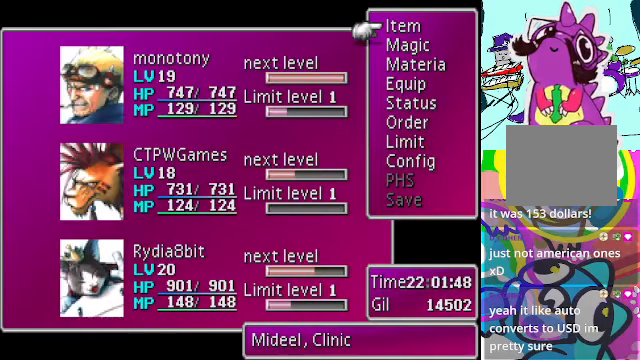
{"buttons": [], "left_stick": "center", "events": []}
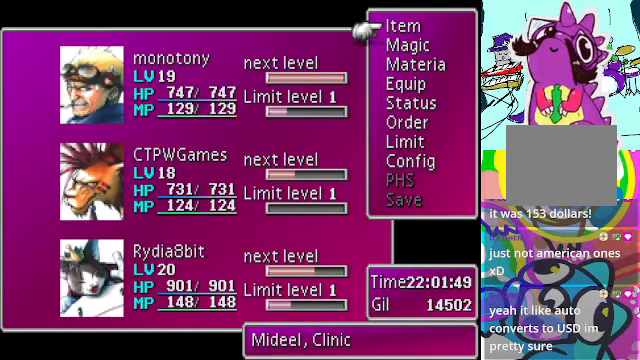
{"buttons": [], "left_stick": "center", "events": [[200, "DPAD_DOWN", "down"], [500, "DPAD_DOWN", "up"]]}
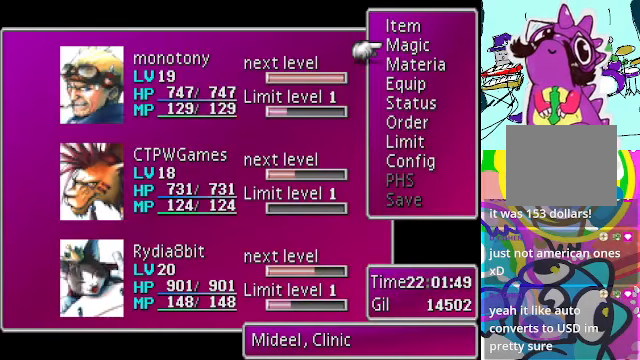
{"buttons": ["DPAD_DOWN"], "left_stick": "center", "events": [[100, "DPAD_DOWN", "down"], [200, "DPAD_DOWN", "up"], [467, "DPAD_DOWN", "down"]]}
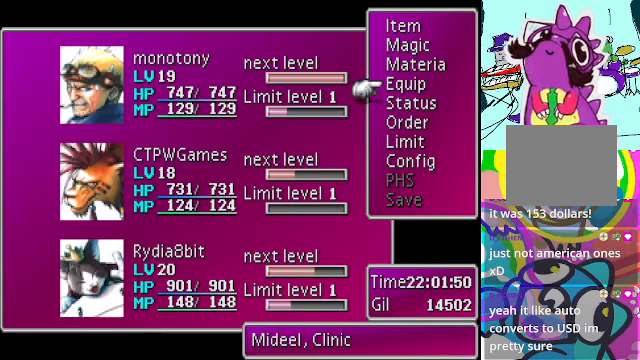
{"buttons": [], "left_stick": "center", "events": [[67, "DPAD_DOWN", "up"]]}
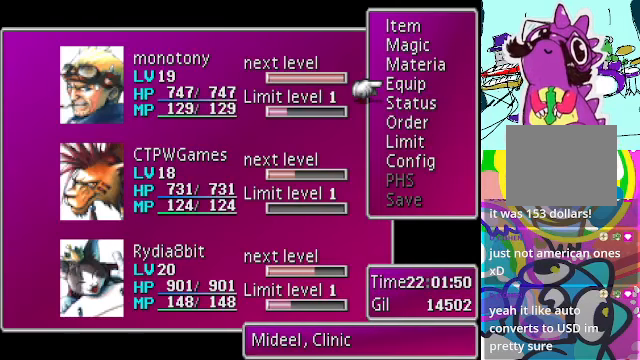
{"buttons": ["DPAD_UP"], "left_stick": "center", "events": [[234, "B", "down"], [367, "B", "up"], [467, "DPAD_UP", "down"]]}
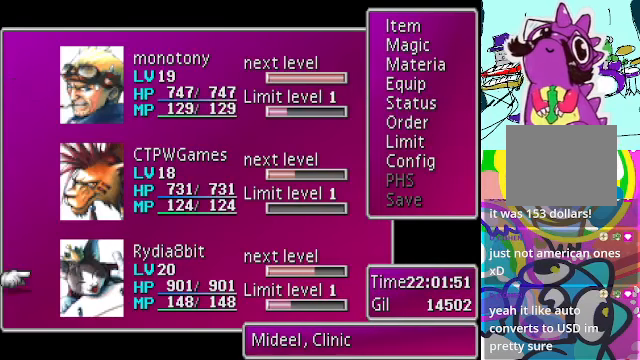
{"buttons": [], "left_stick": "center", "events": [[100, "B", "down"], [100, "DPAD_UP", "up"], [234, "B", "up"]]}
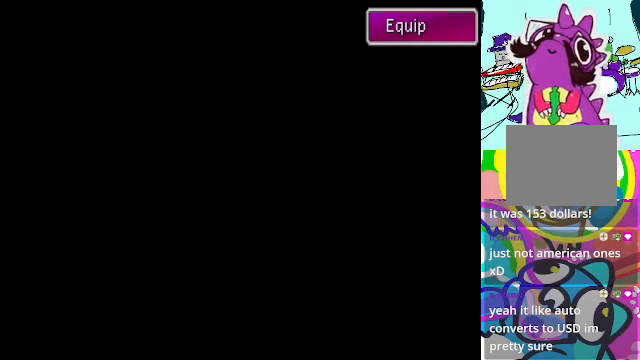
{"buttons": [], "left_stick": "center", "events": []}
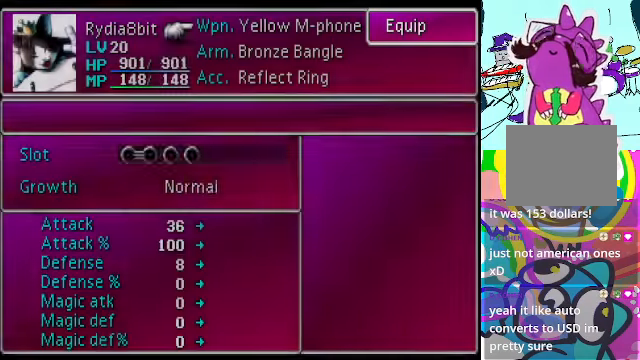
{"buttons": ["DPAD_DOWN"], "left_stick": "center", "events": [[400, "DPAD_DOWN", "down"]]}
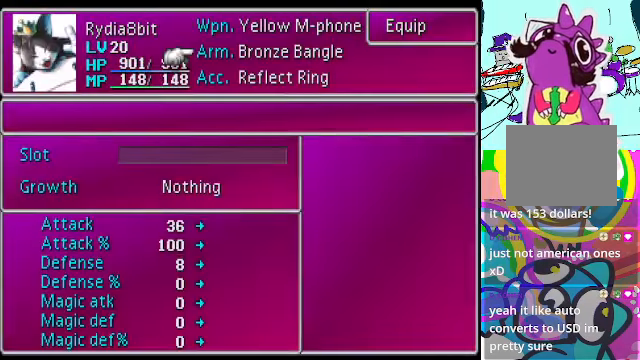
{"buttons": [], "left_stick": "center", "events": [[34, "DPAD_DOWN", "up"], [200, "B", "down"], [367, "B", "up"]]}
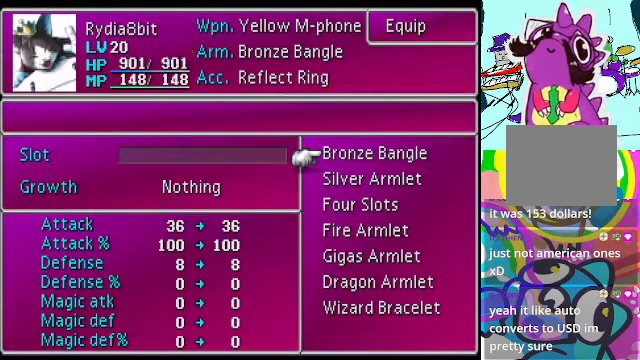
{"buttons": [], "left_stick": "center", "events": [[200, "DPAD_DOWN", "down"], [400, "DPAD_DOWN", "up"]]}